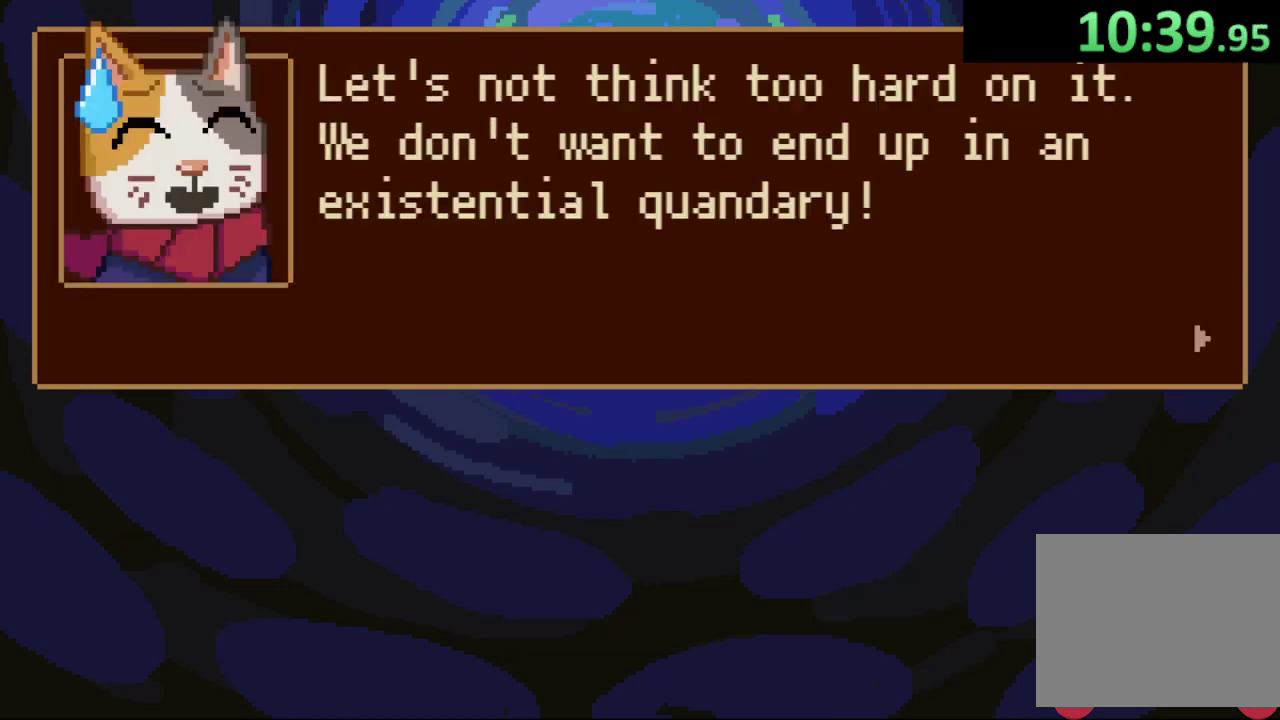
Gameplay with a controller (PlayStation layout); each line is a JSON object with the inputs held at the frame after it. "events" lists button and stick changes between this image and that frame as [ms after this image, input, new state], when the widget could be followed in between.
{"buttons": [], "left_stick": "center", "right_stick": "center", "events": [[100, "CROSS", "up"], [167, "CROSS", "down"], [367, "CROSS", "up"]]}
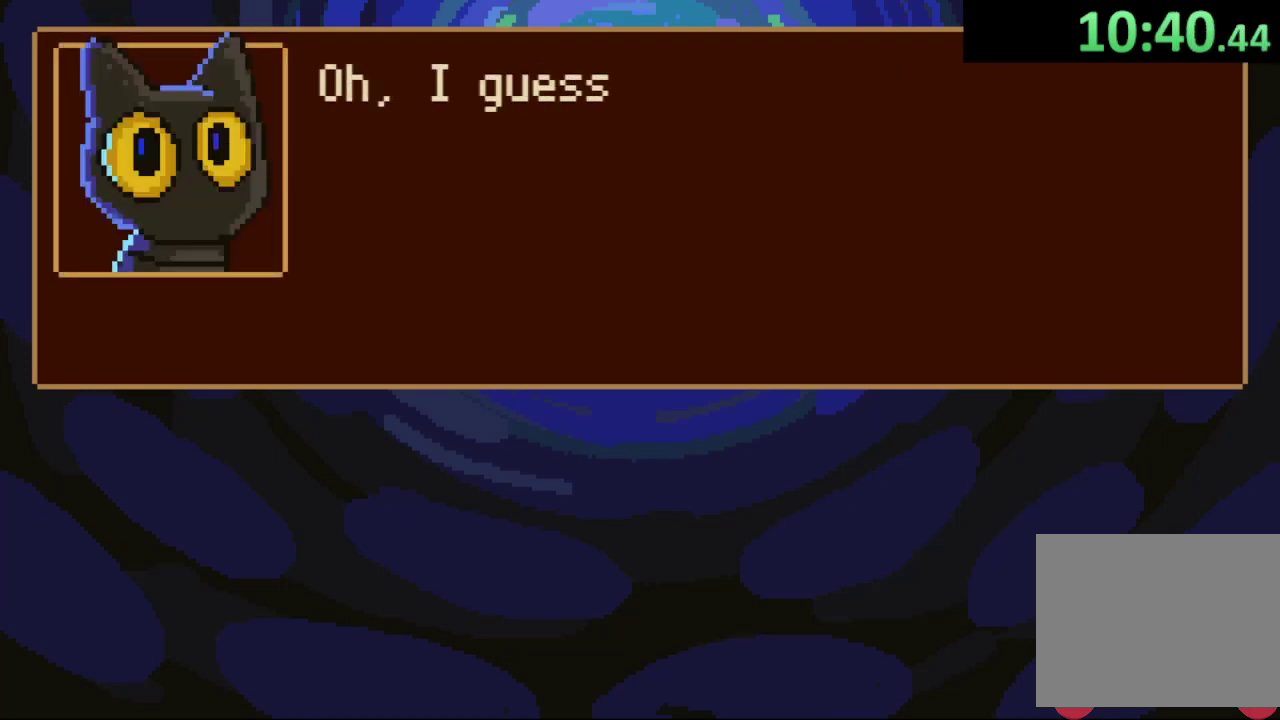
{"buttons": ["CROSS"], "left_stick": "center", "right_stick": "center", "events": [[33, "CROSS", "down"], [300, "CROSS", "up"], [367, "CROSS", "down"]]}
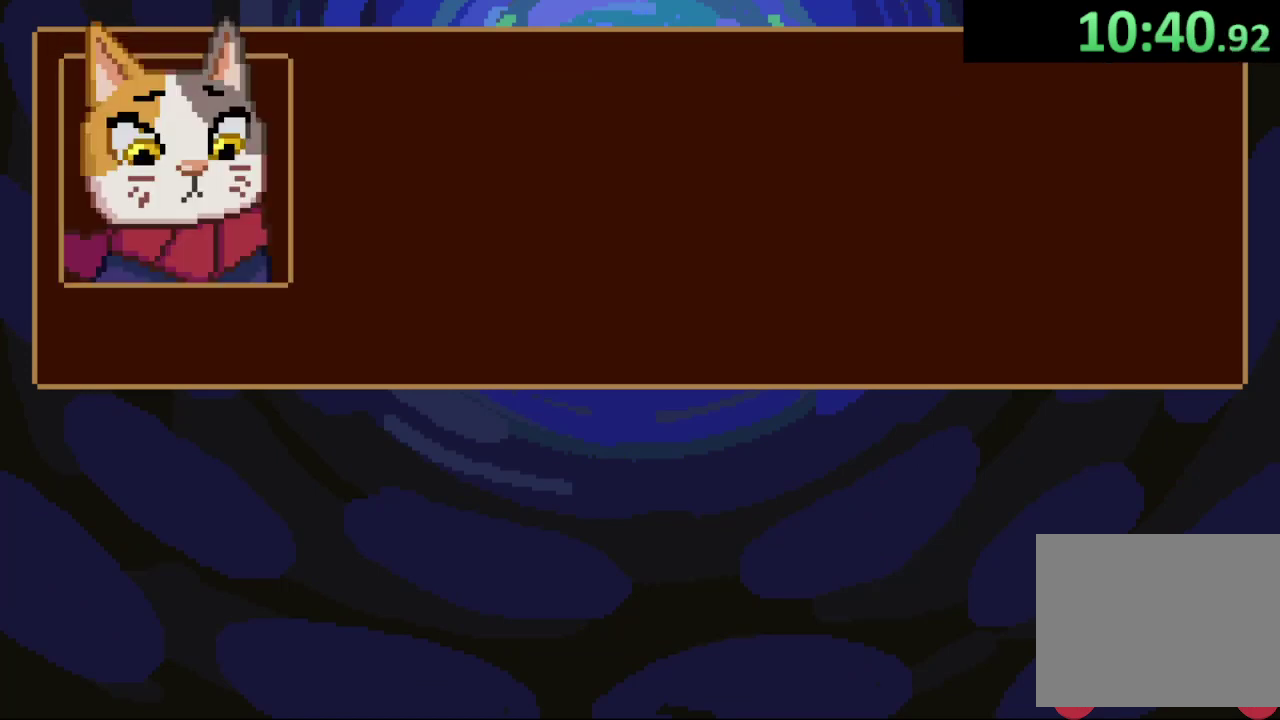
{"buttons": ["CROSS"], "left_stick": "center", "right_stick": "center", "events": [[133, "CROSS", "up"], [200, "CROSS", "down"], [267, "CROSS", "up"], [333, "CROSS", "down"], [400, "CROSS", "up"], [467, "CROSS", "down"]]}
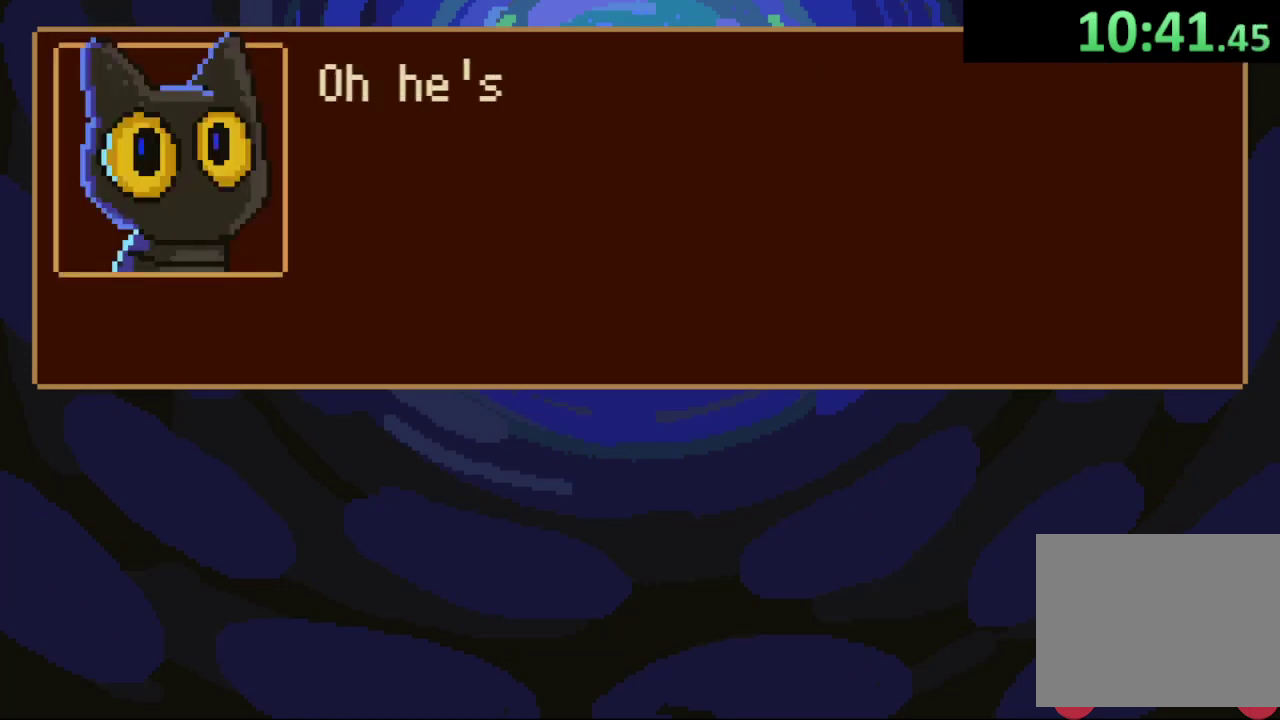
{"buttons": [], "left_stick": "center", "right_stick": "center", "events": [[33, "CROSS", "up"], [100, "CROSS", "down"], [367, "CROSS", "up"], [433, "CROSS", "down"], [500, "CROSS", "up"]]}
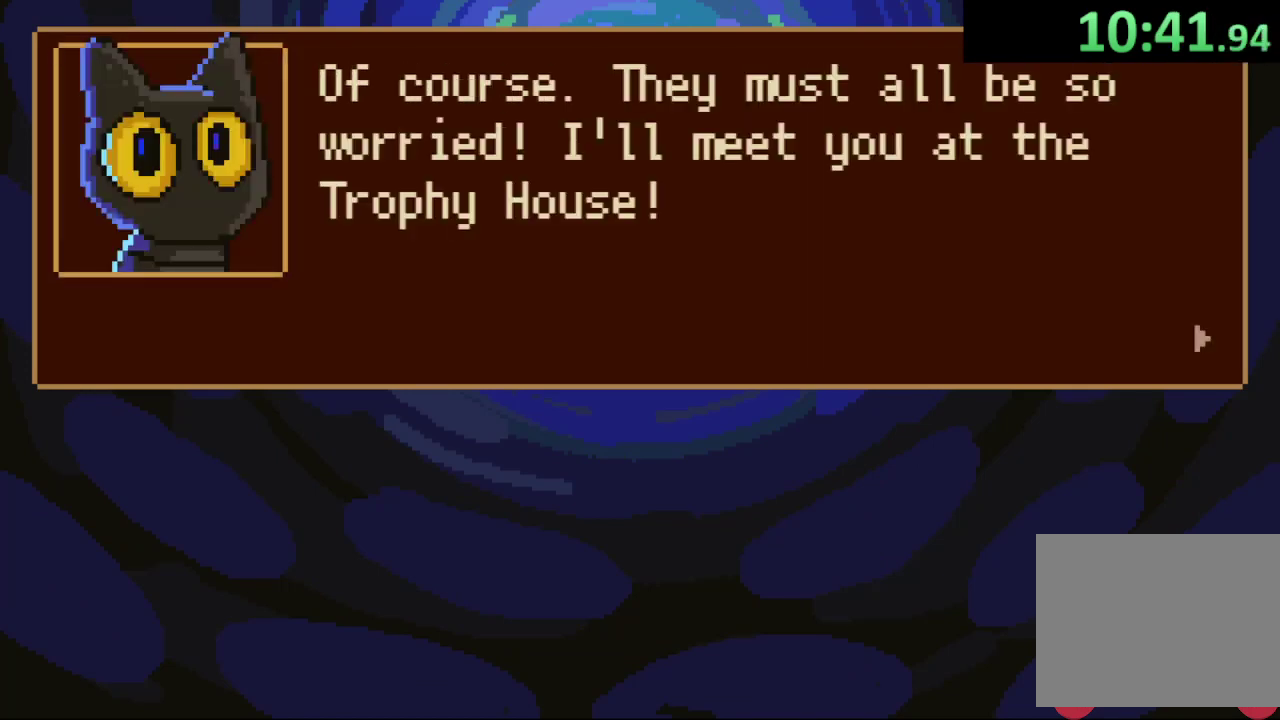
{"buttons": ["CIRCLE"], "left_stick": "center", "right_stick": "center", "events": [[67, "CROSS", "down"], [167, "CROSS", "up"], [233, "CROSS", "down"], [300, "CROSS", "up"], [467, "CIRCLE", "down"]]}
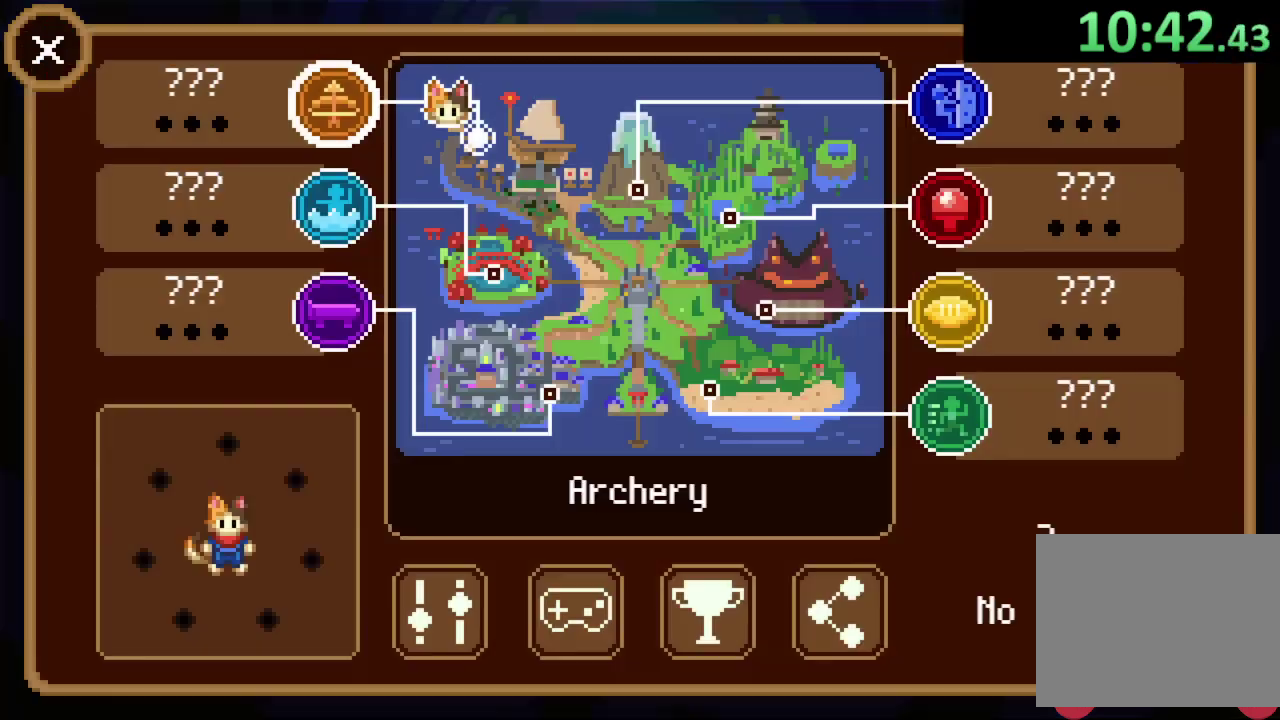
{"buttons": [], "left_stick": "center", "right_stick": "center", "events": [[33, "CIRCLE", "up"], [100, "DPAD_RIGHT", "down"], [167, "DPAD_RIGHT", "up"], [400, "CROSS", "down"], [500, "CROSS", "up"]]}
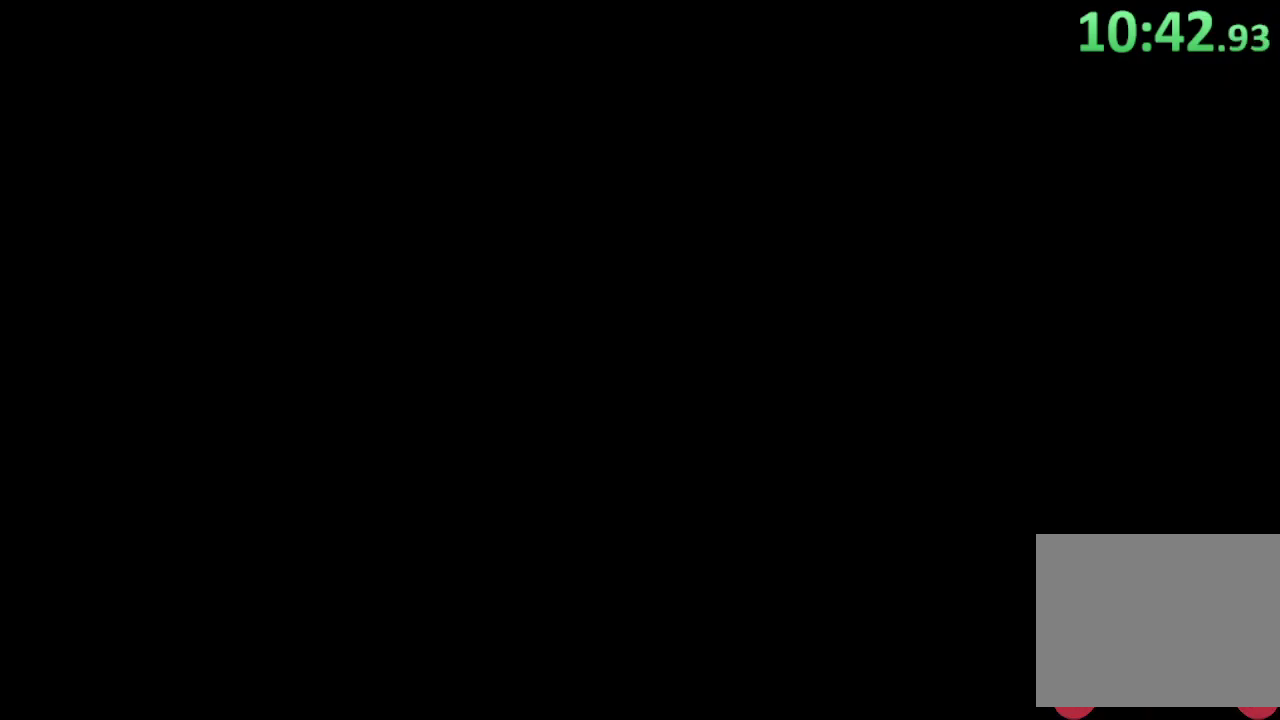
{"buttons": [], "left_stick": "down", "right_stick": "center", "events": [[267, "left_stick", "down"]]}
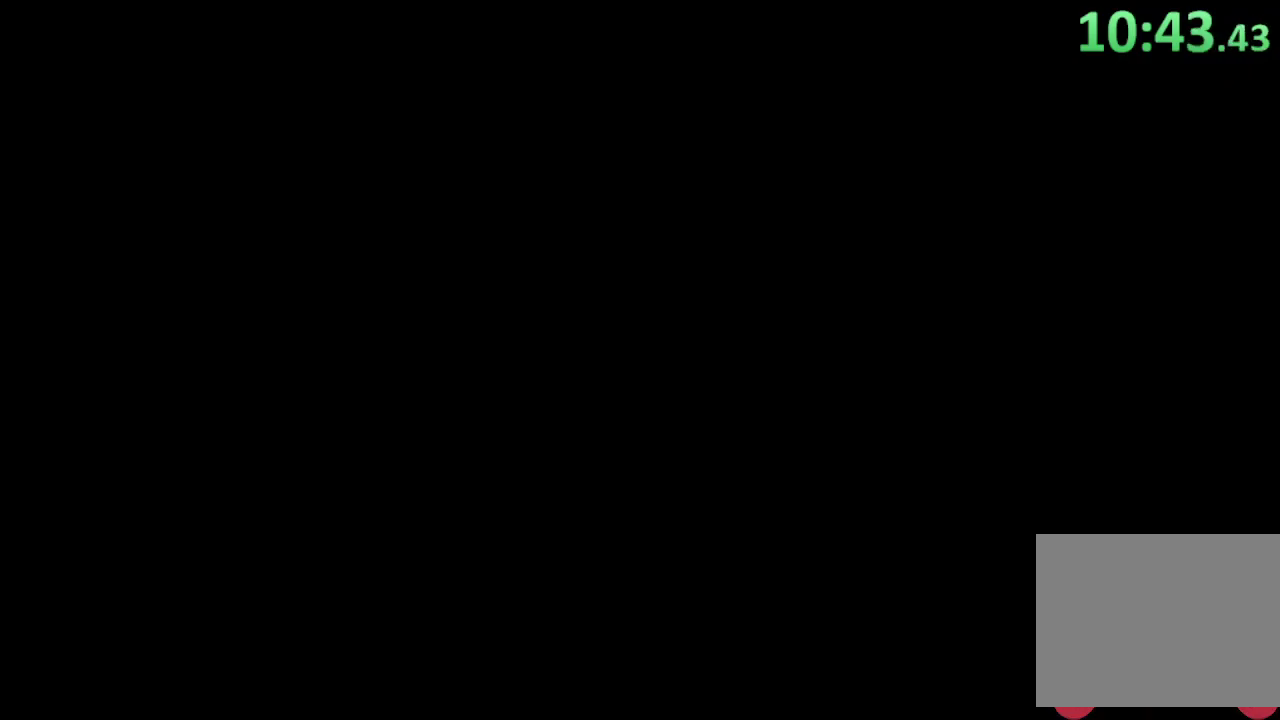
{"buttons": [], "left_stick": "down", "right_stick": "center", "events": []}
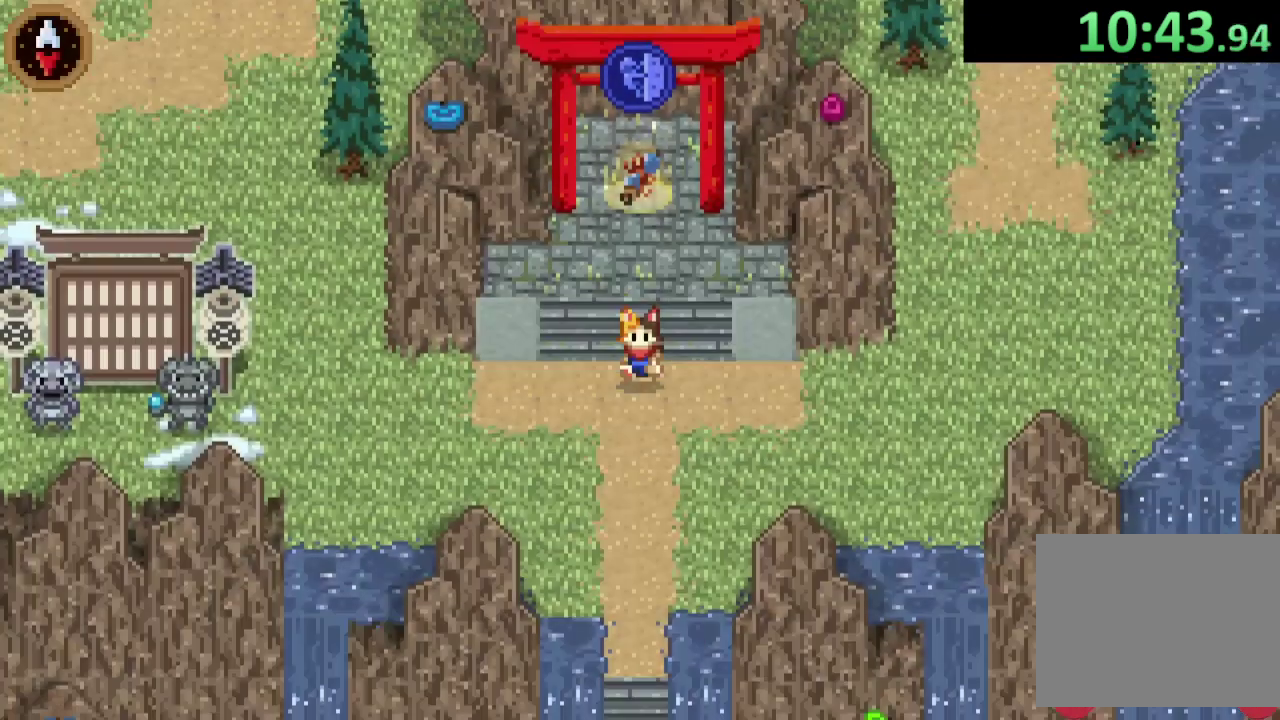
{"buttons": [], "left_stick": "down", "right_stick": "center", "events": [[133, "CROSS", "down"], [333, "CROSS", "up"]]}
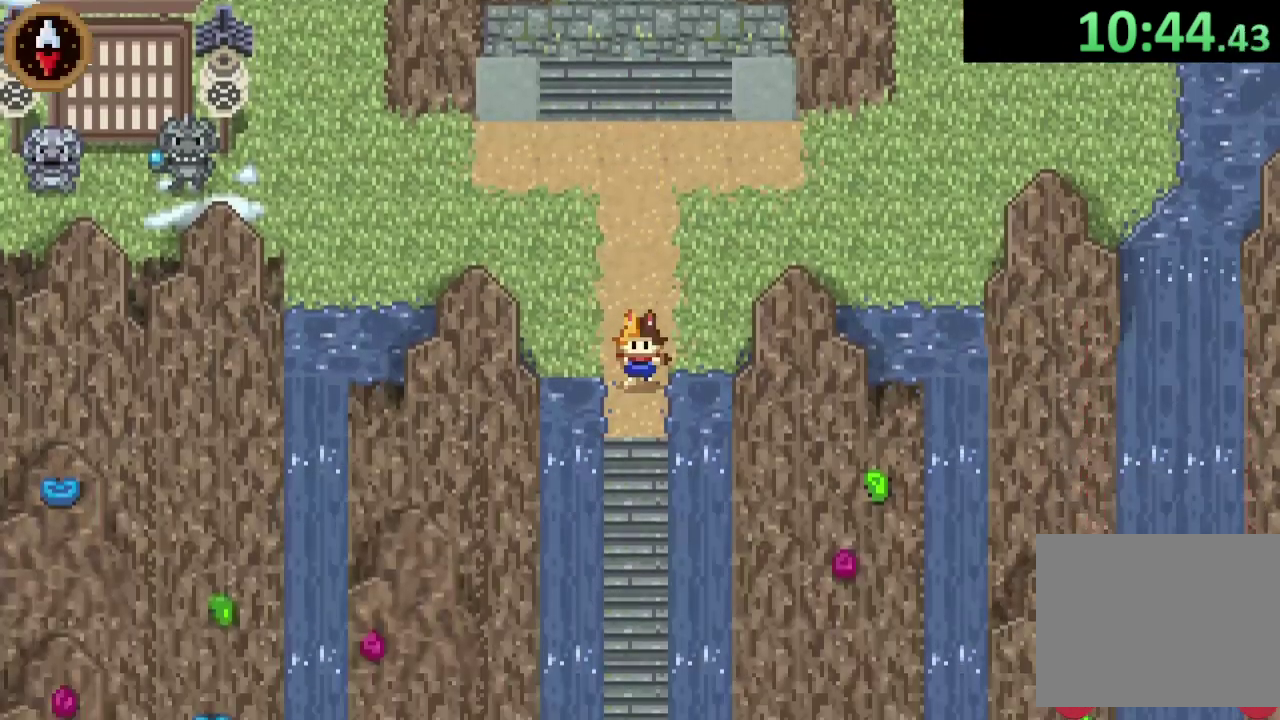
{"buttons": ["CROSS"], "left_stick": "down", "right_stick": "center", "events": [[67, "CROSS", "down"], [300, "CROSS", "up"], [433, "CROSS", "down"]]}
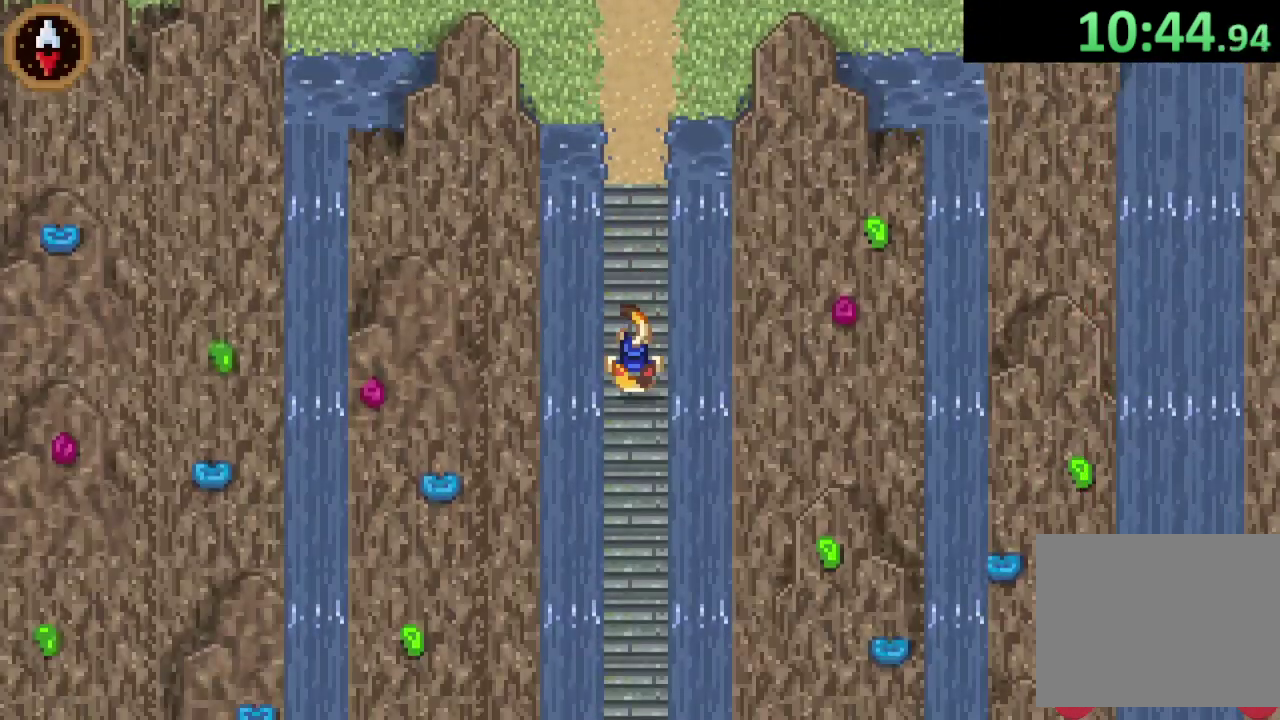
{"buttons": ["CROSS"], "left_stick": "down", "right_stick": "center", "events": [[167, "CROSS", "up"], [333, "CROSS", "down"]]}
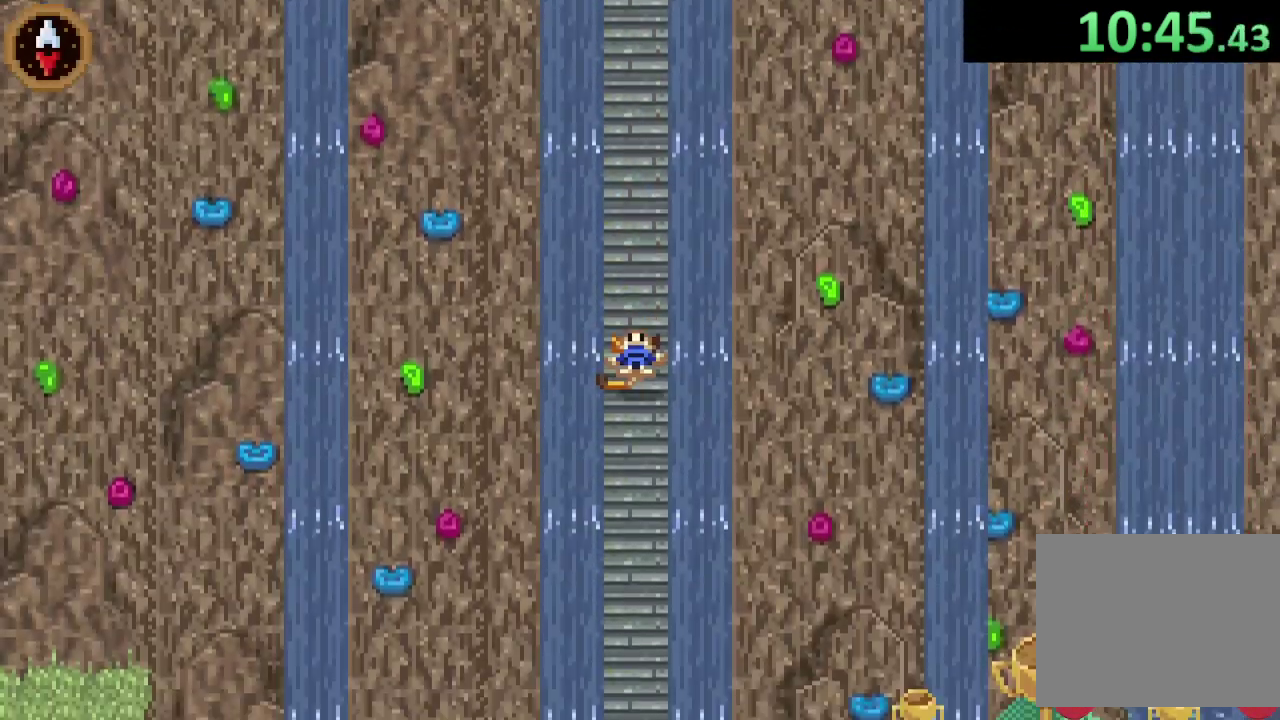
{"buttons": [], "left_stick": "down", "right_stick": "center", "events": [[67, "CROSS", "up"], [233, "CROSS", "down"], [433, "CROSS", "up"]]}
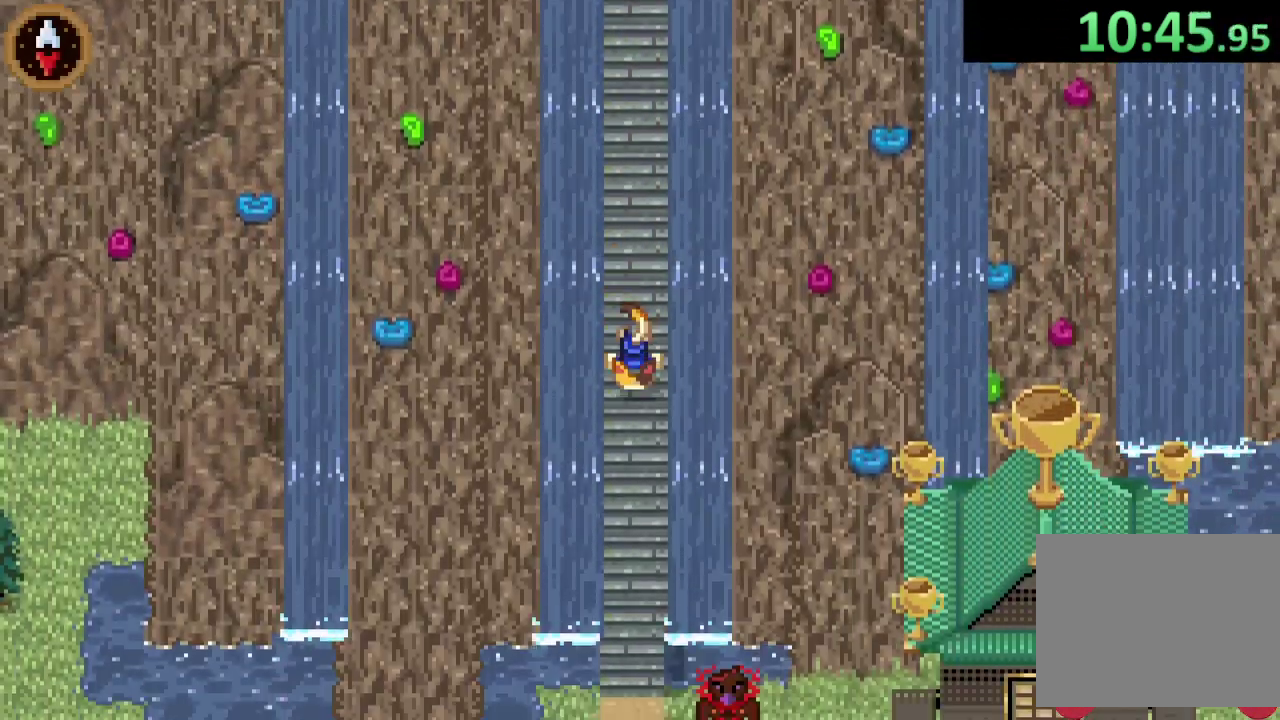
{"buttons": ["CROSS"], "left_stick": "down", "right_stick": "center", "events": [[67, "CROSS", "down"], [333, "CROSS", "up"], [467, "CROSS", "down"]]}
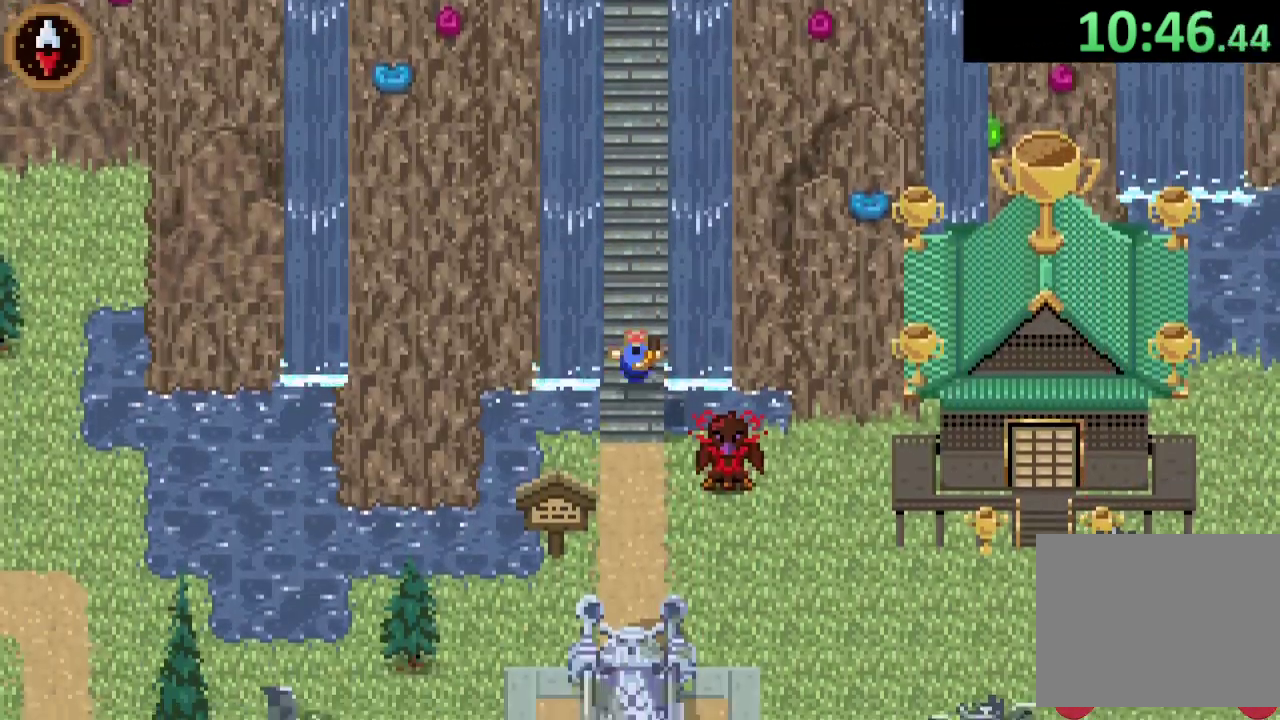
{"buttons": ["CROSS"], "left_stick": "right", "right_stick": "center", "events": [[167, "left_stick", "down-right"], [200, "CROSS", "up"], [300, "left_stick", "right"], [500, "CROSS", "down"]]}
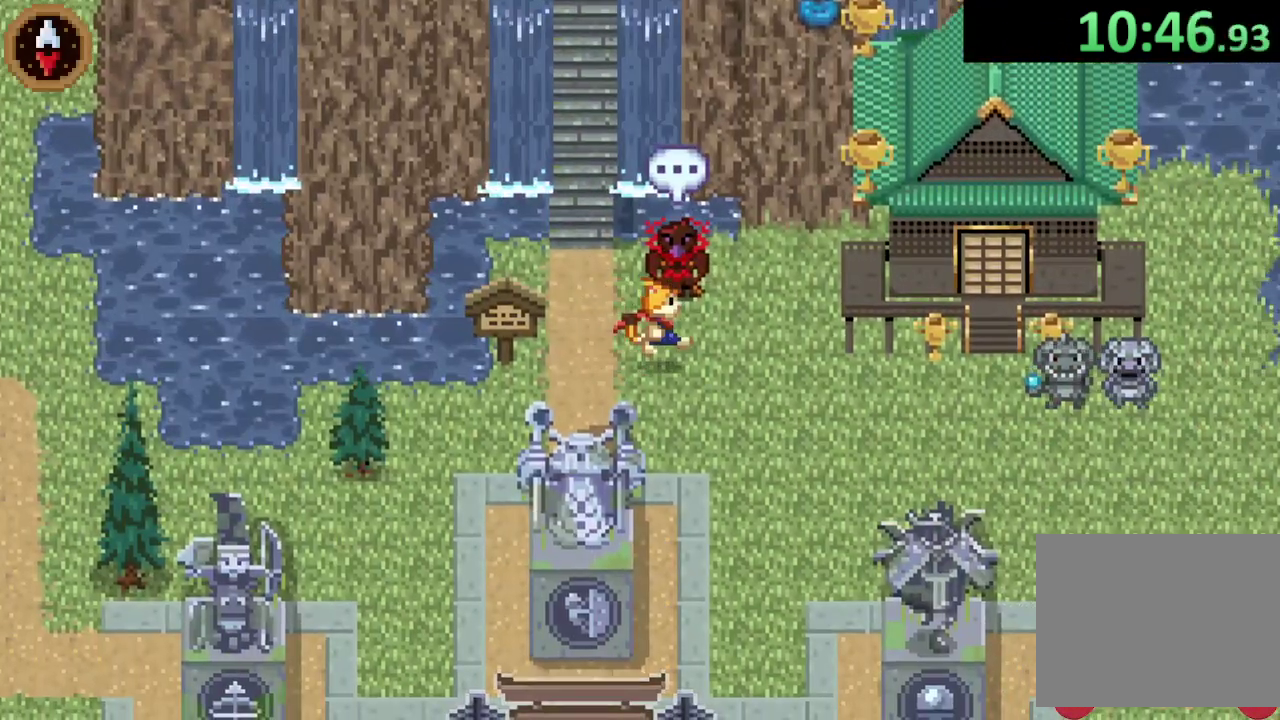
{"buttons": [], "left_stick": "right", "right_stick": "center", "events": [[200, "CROSS", "up"], [267, "left_stick", "down-right"], [367, "left_stick", "right"]]}
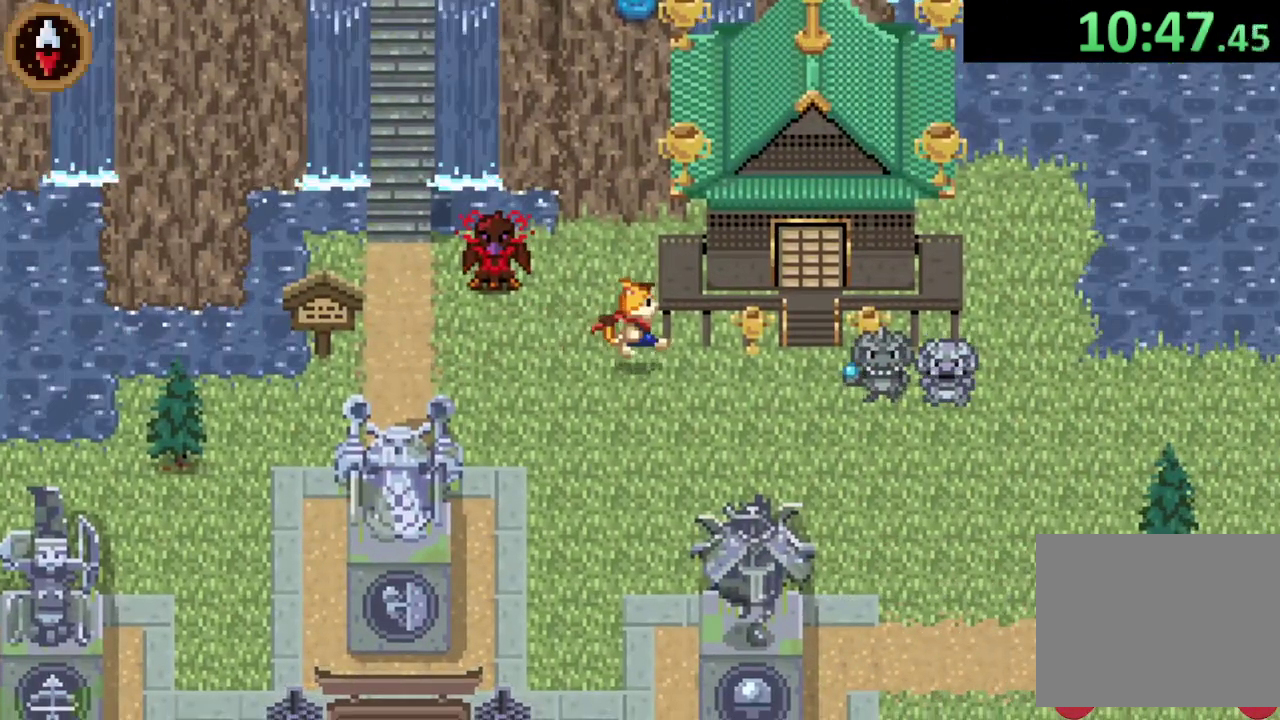
{"buttons": [], "left_stick": "right", "right_stick": "center", "events": [[33, "left_stick", "down-right"], [167, "left_stick", "right"]]}
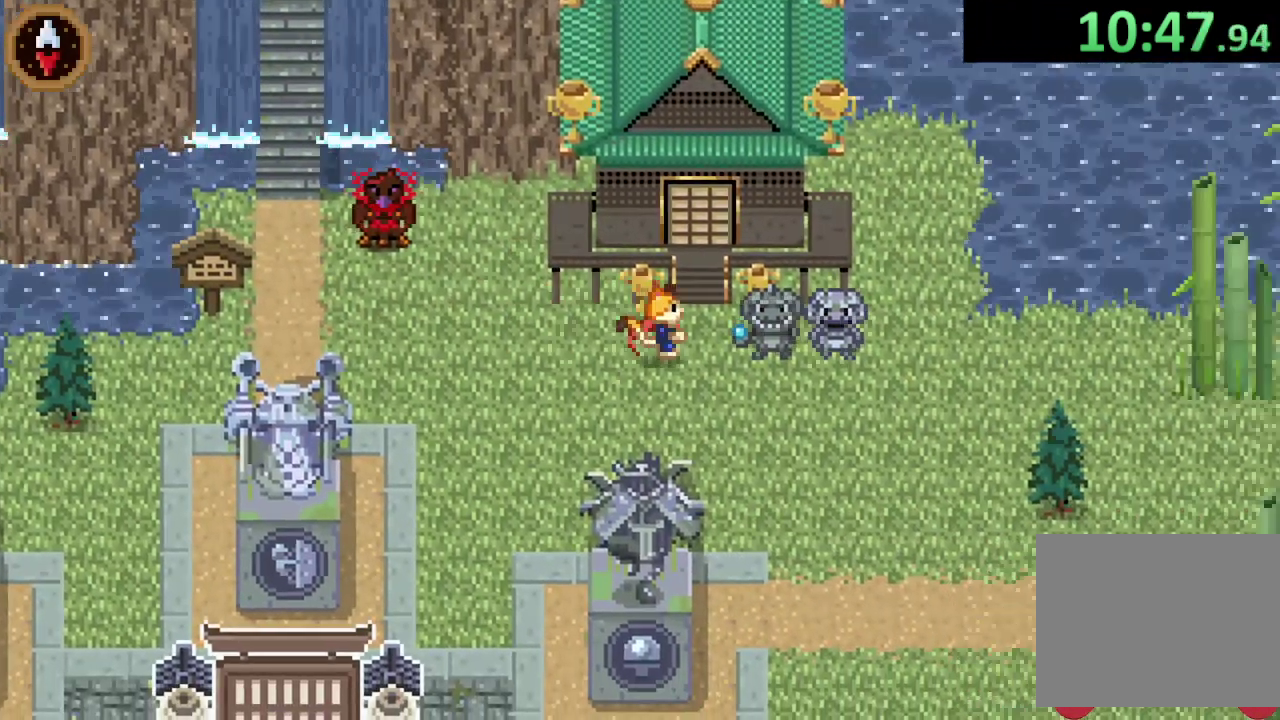
{"buttons": [], "left_stick": "up", "right_stick": "center", "events": [[33, "left_stick", "up-right"], [200, "CROSS", "down"], [233, "left_stick", "up"], [500, "CROSS", "up"]]}
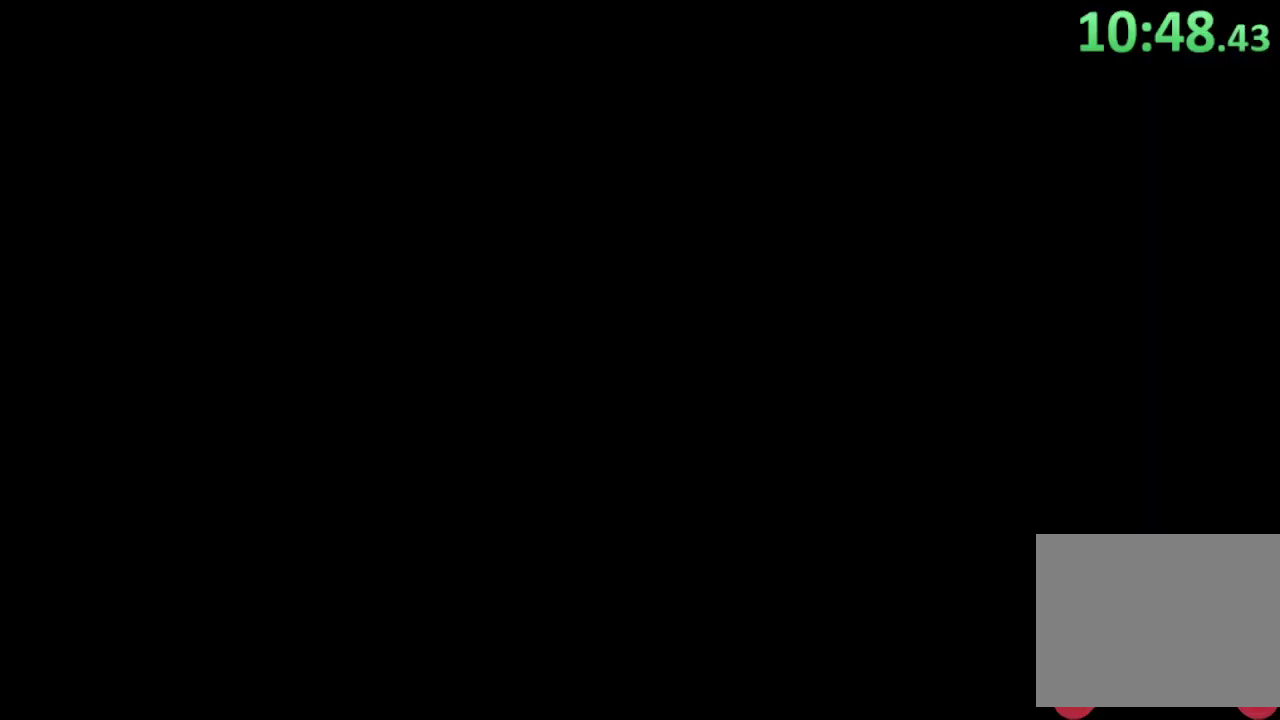
{"buttons": [], "left_stick": "up", "right_stick": "center", "events": [[67, "CROSS", "down"], [133, "CROSS", "up"], [233, "CROSS", "down"], [300, "CROSS", "up"]]}
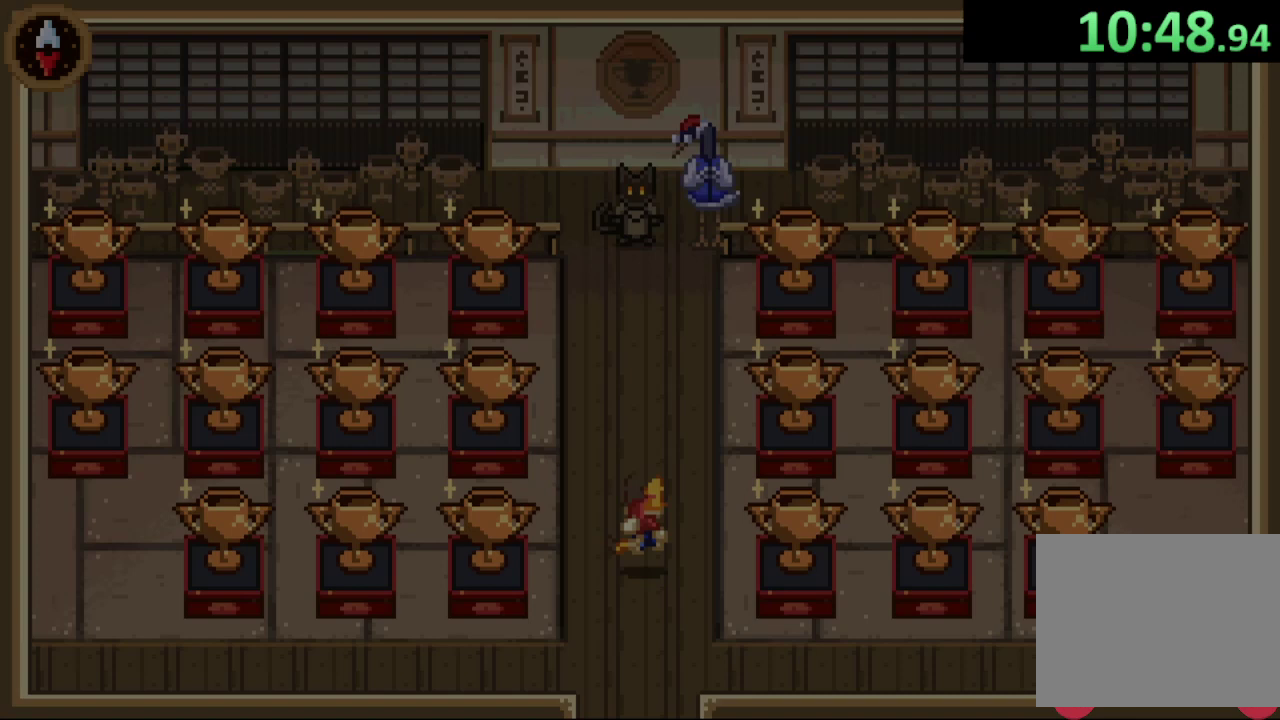
{"buttons": [], "left_stick": "up", "right_stick": "center", "events": [[33, "CROSS", "down"], [100, "CROSS", "up"], [200, "CROSS", "down"], [267, "CROSS", "up"], [333, "CROSS", "down"], [467, "CROSS", "up"]]}